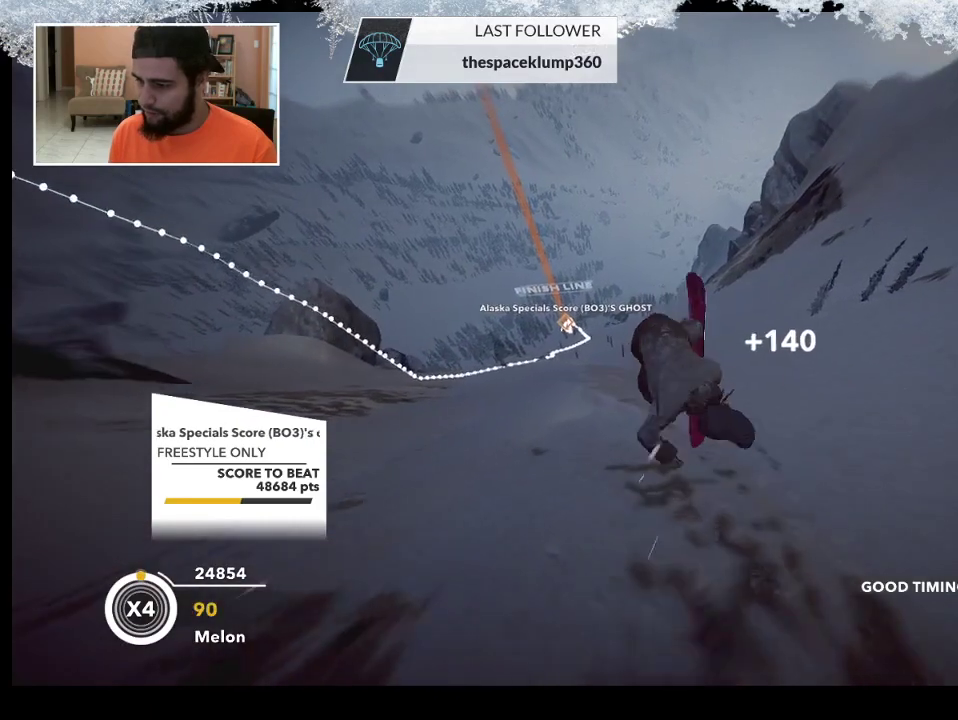
Gameplay with a controller (PlayStation layout); each line is a JSON object with the inputs held at the frame after it. "events" lists button and stick changes between this image and that frame as [ms after this image, input, new state], when the widget could be followed in between.
{"buttons": [], "left_stick": "center", "right_stick": "center", "events": [[467, "L2", "up"], [467, "right_stick", "center"]]}
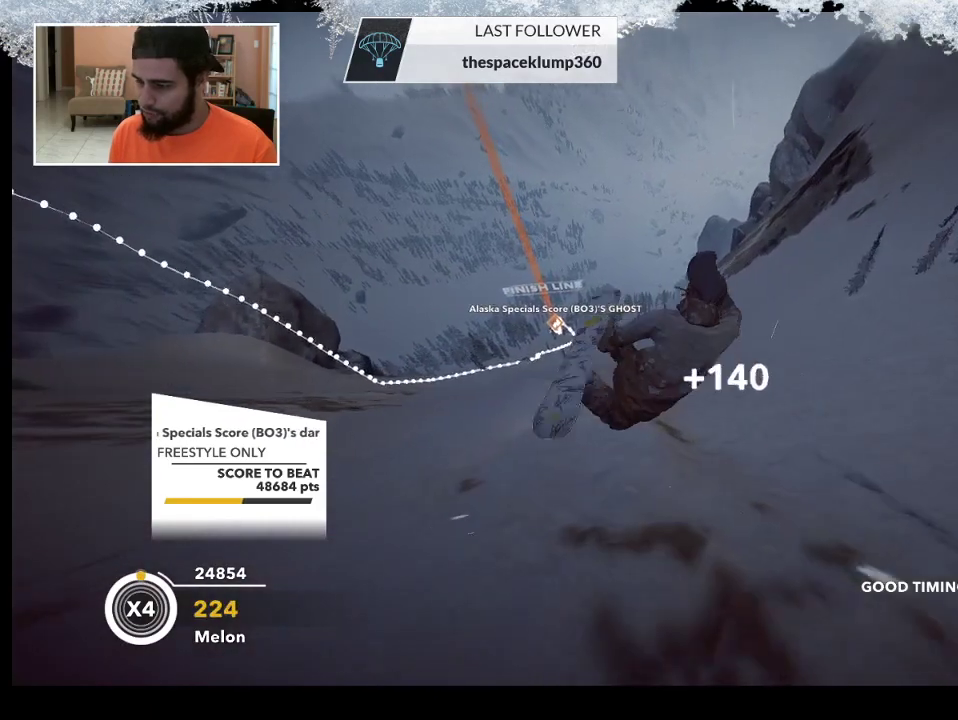
{"buttons": [], "left_stick": "right", "right_stick": "center", "events": [[433, "left_stick", "right"]]}
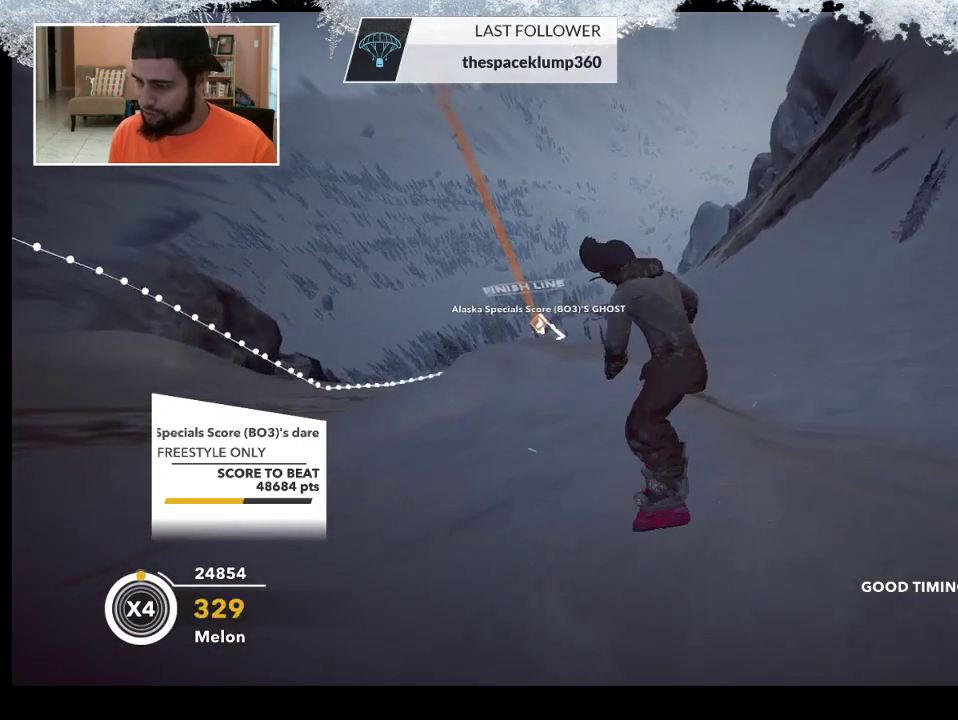
{"buttons": [], "left_stick": "center", "right_stick": "center", "events": [[167, "left_stick", "center"], [233, "left_stick", "right"], [400, "left_stick", "center"]]}
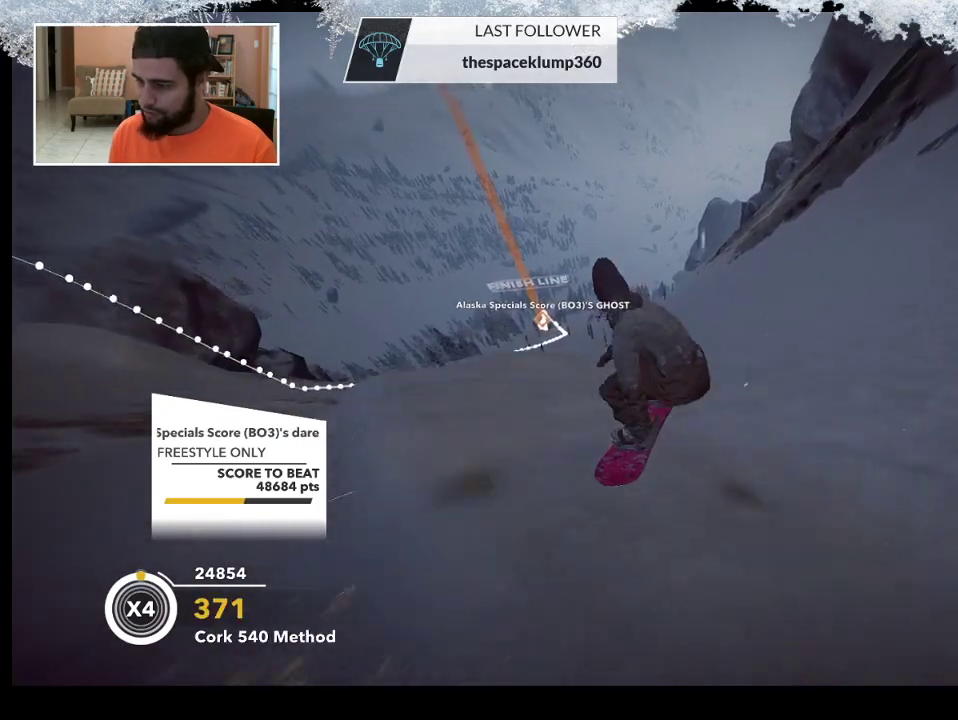
{"buttons": [], "left_stick": "center", "right_stick": "center", "events": []}
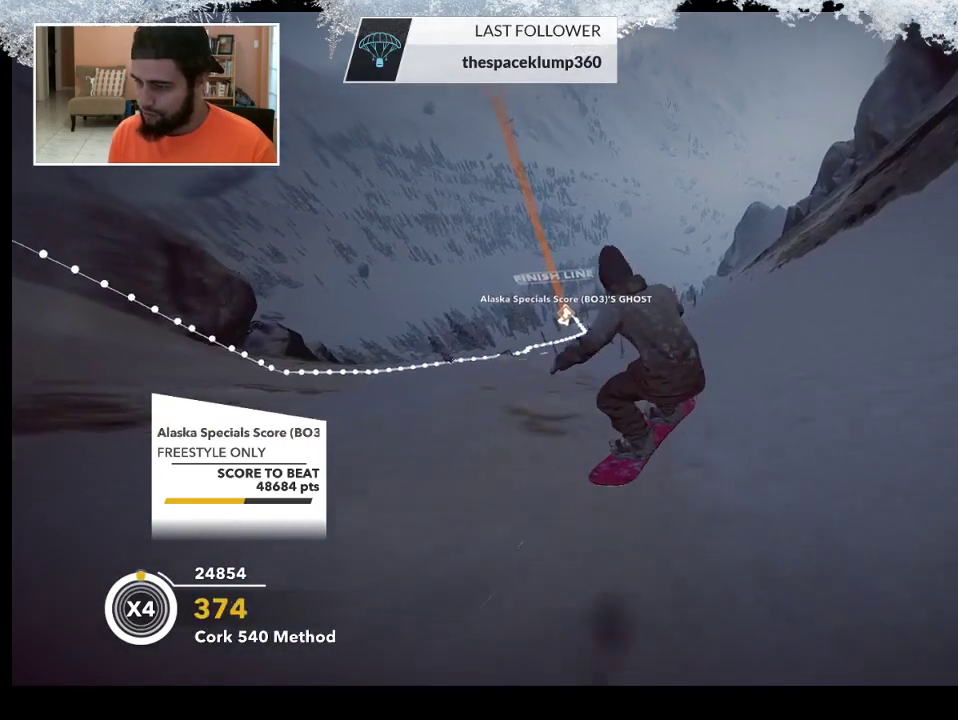
{"buttons": [], "left_stick": "center", "right_stick": "center", "events": []}
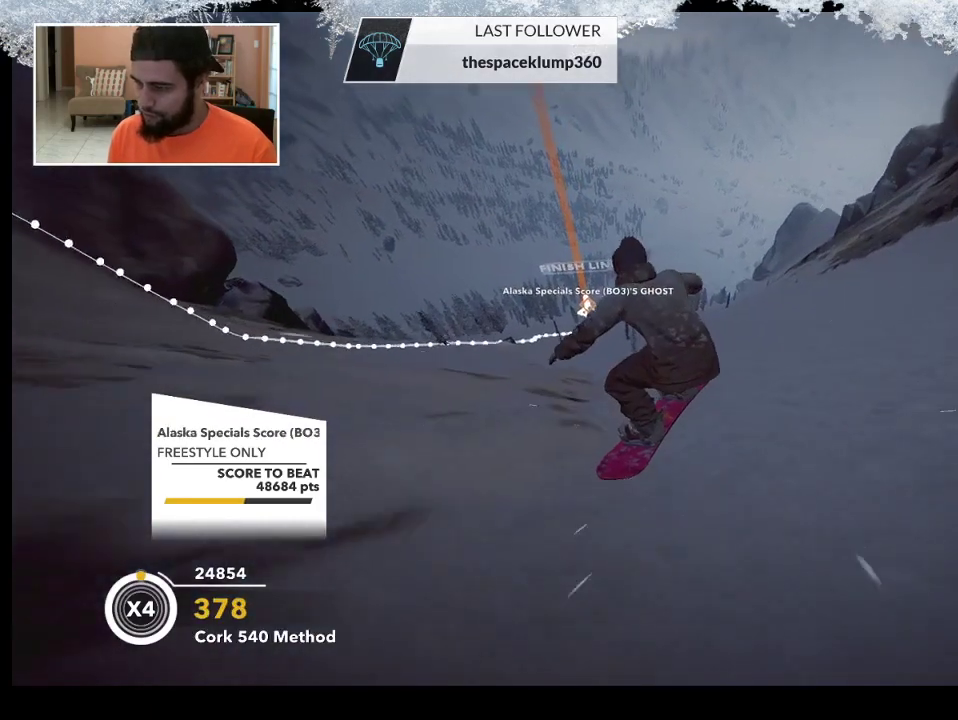
{"buttons": [], "left_stick": "right", "right_stick": "up-left", "events": [[167, "right_stick", "up-left"], [500, "left_stick", "right"]]}
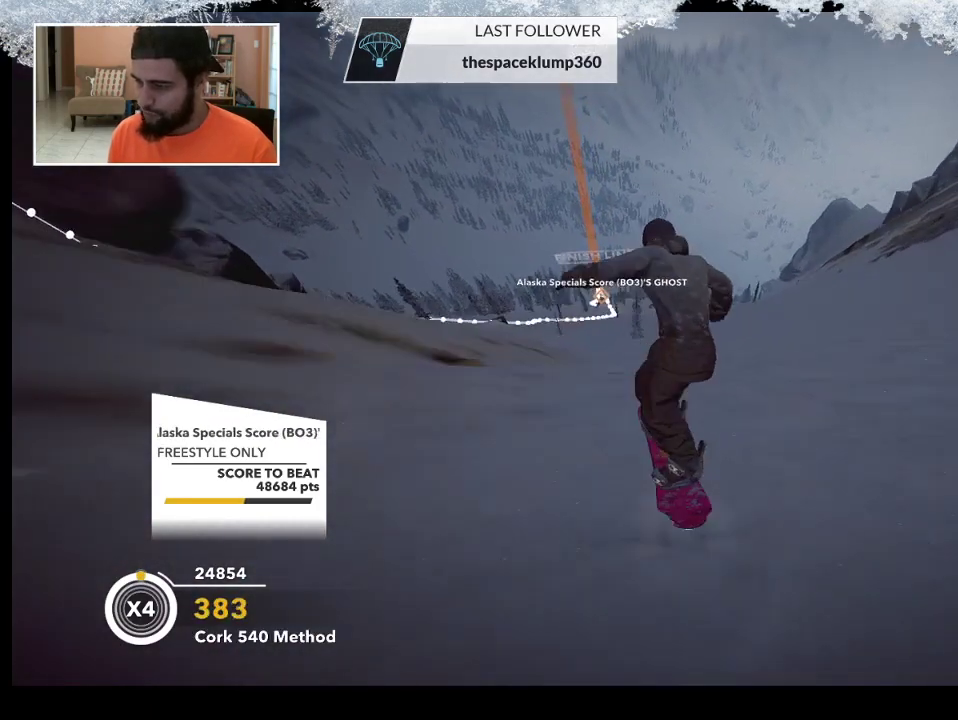
{"buttons": [], "left_stick": "right", "right_stick": "center", "events": [[133, "right_stick", "center"]]}
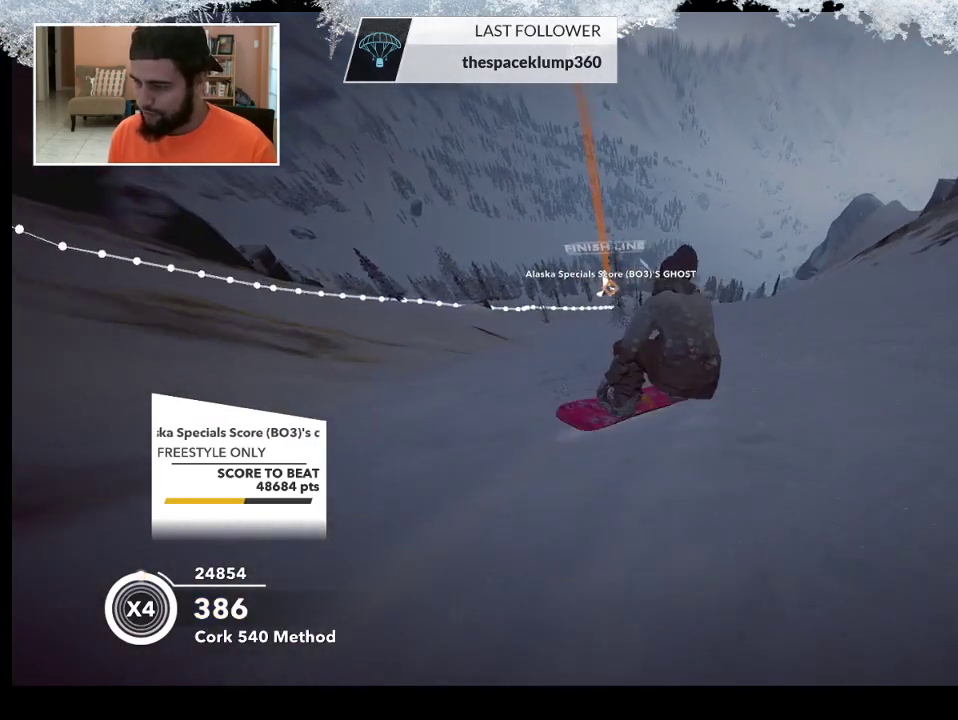
{"buttons": [], "left_stick": "right", "right_stick": "center", "events": []}
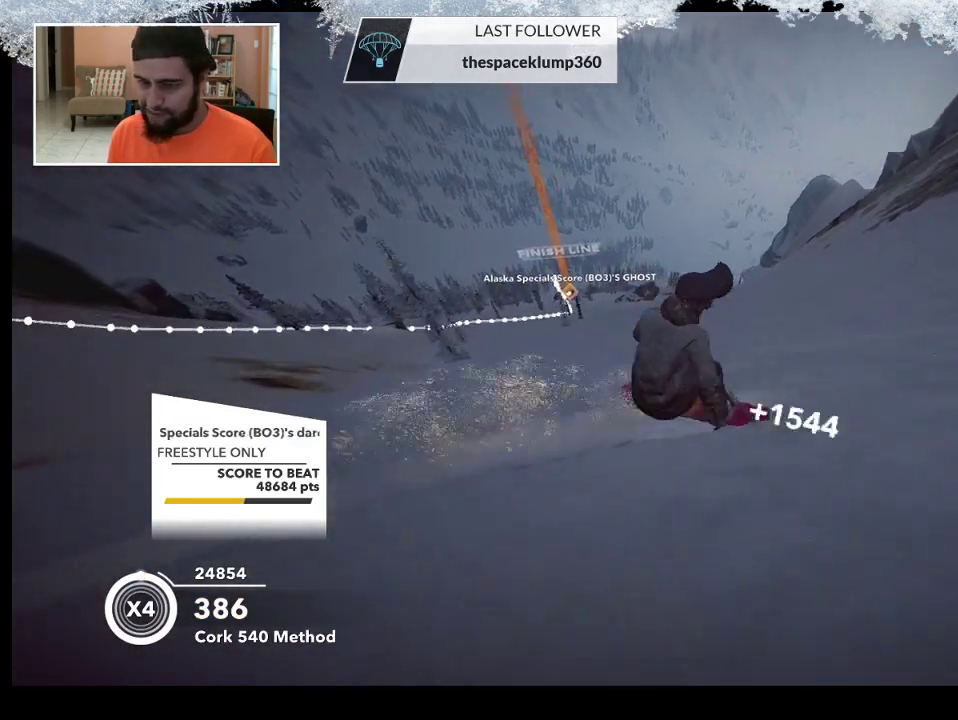
{"buttons": [], "left_stick": "right", "right_stick": "left", "events": [[200, "right_stick", "left"]]}
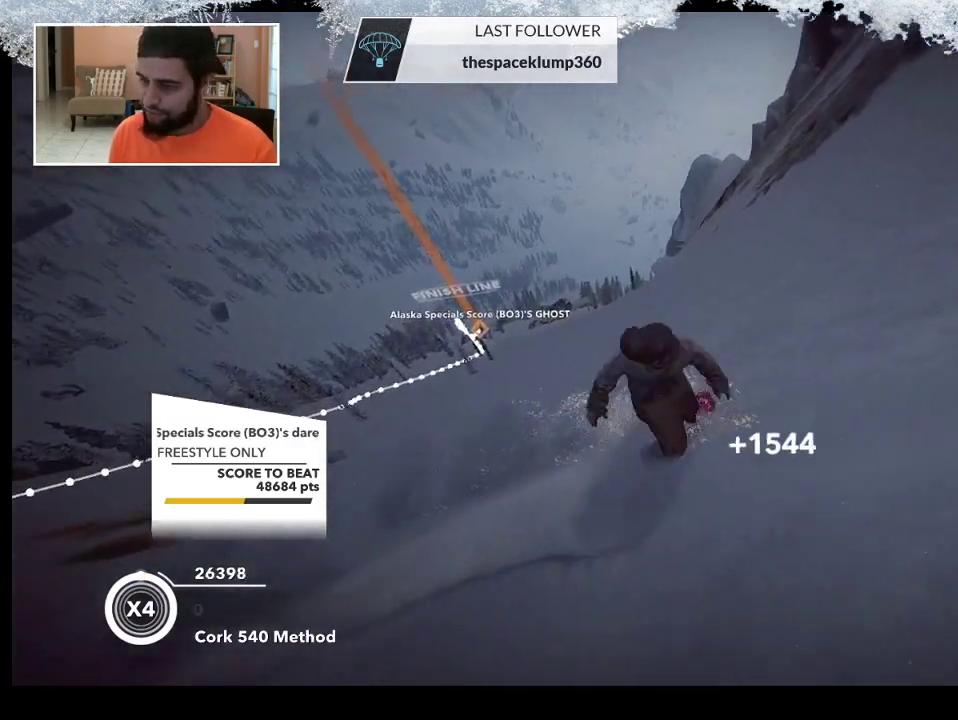
{"buttons": [], "left_stick": "left", "right_stick": "center", "events": [[100, "left_stick", "center"], [133, "right_stick", "center"], [167, "left_stick", "left"]]}
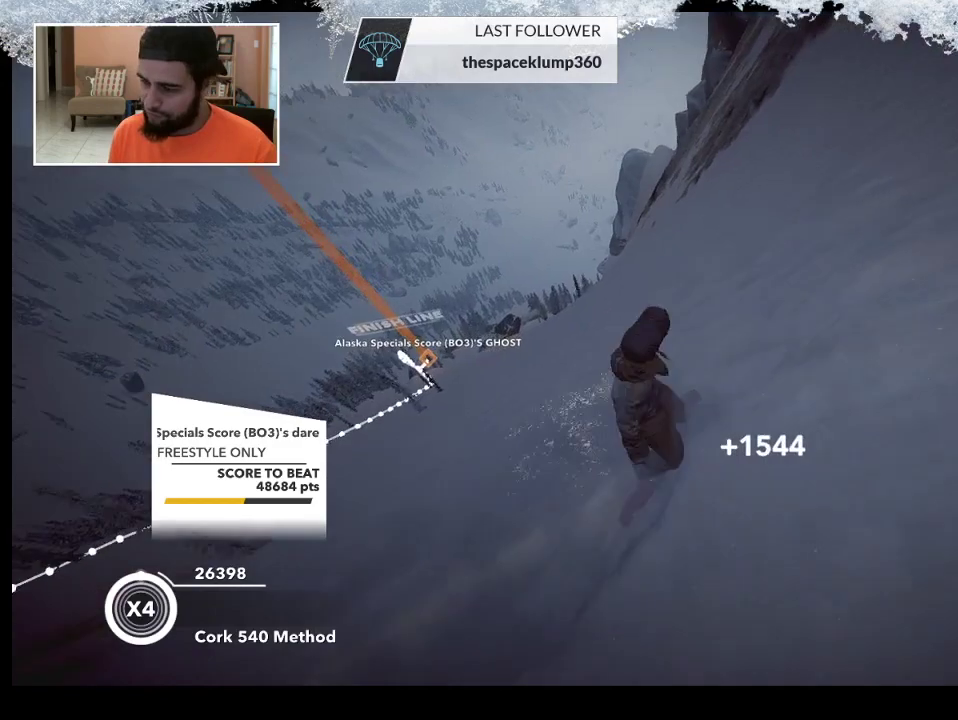
{"buttons": ["R2"], "left_stick": "center", "right_stick": "center", "events": [[367, "R2", "down"], [433, "left_stick", "center"]]}
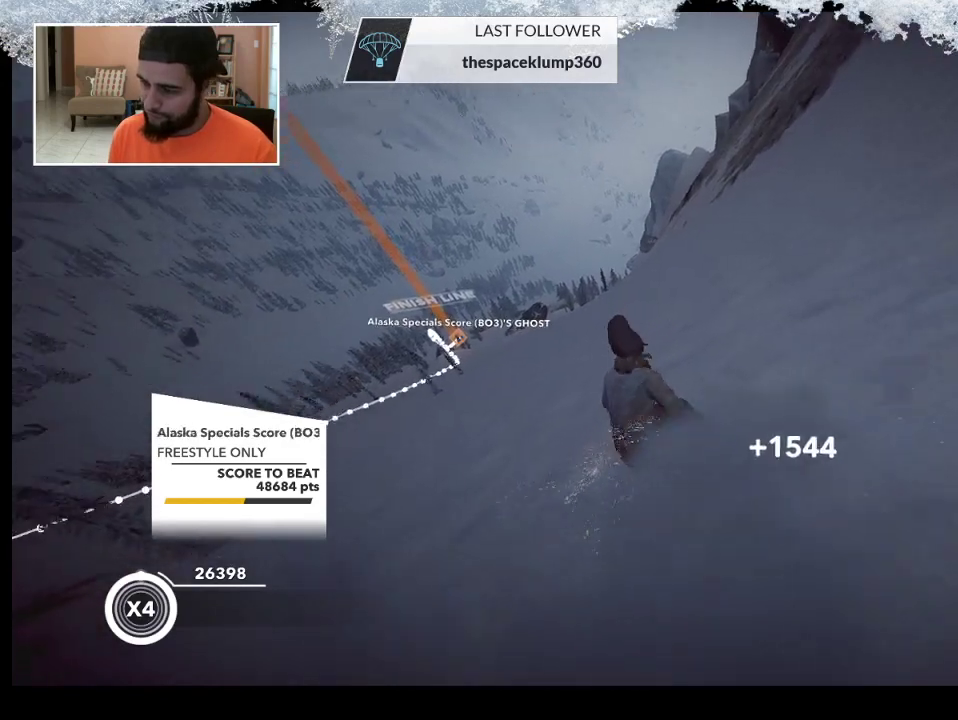
{"buttons": ["L2"], "left_stick": "center", "right_stick": "right", "events": [[67, "R2", "up"], [100, "left_stick", "down-right"], [233, "left_stick", "center"], [367, "L2", "down"], [367, "right_stick", "right"]]}
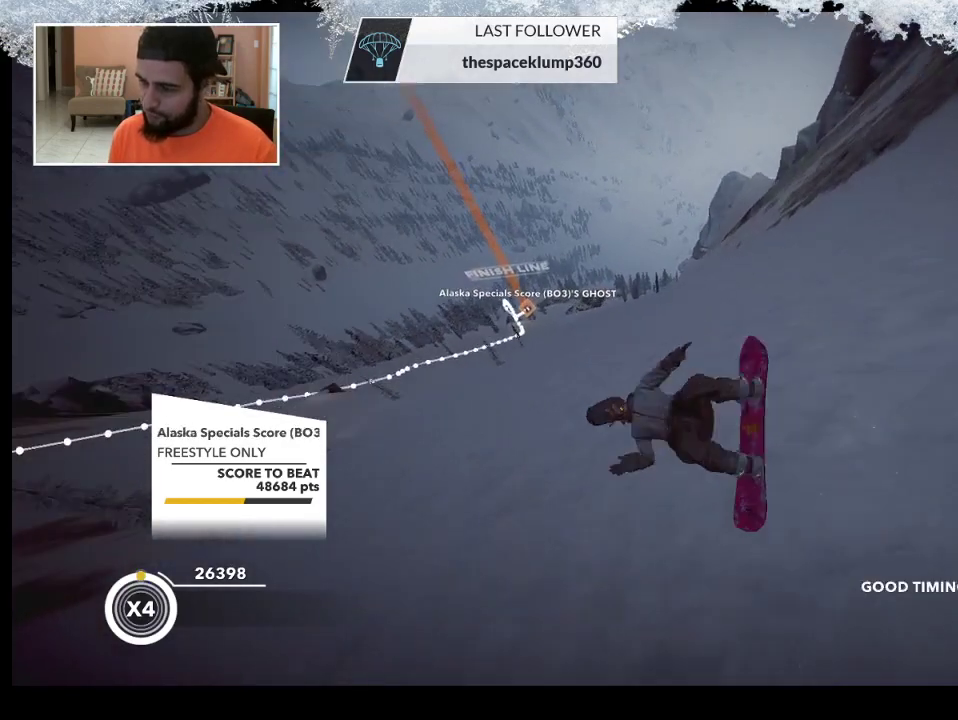
{"buttons": [], "left_stick": "center", "right_stick": "right", "events": [[500, "L2", "up"]]}
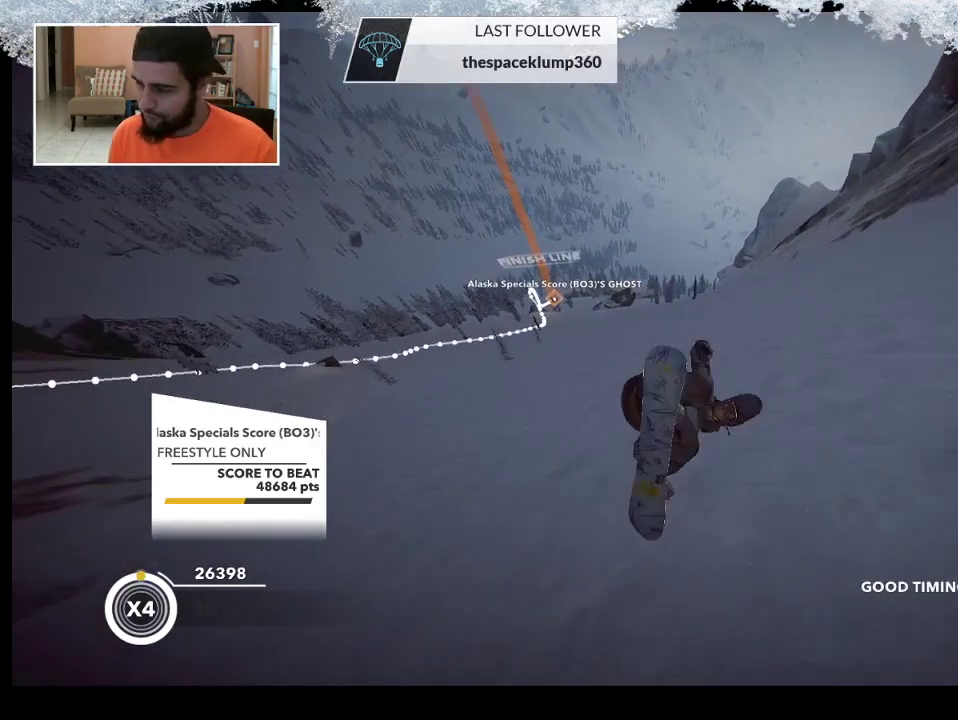
{"buttons": [], "left_stick": "center", "right_stick": "center", "events": [[67, "right_stick", "center"]]}
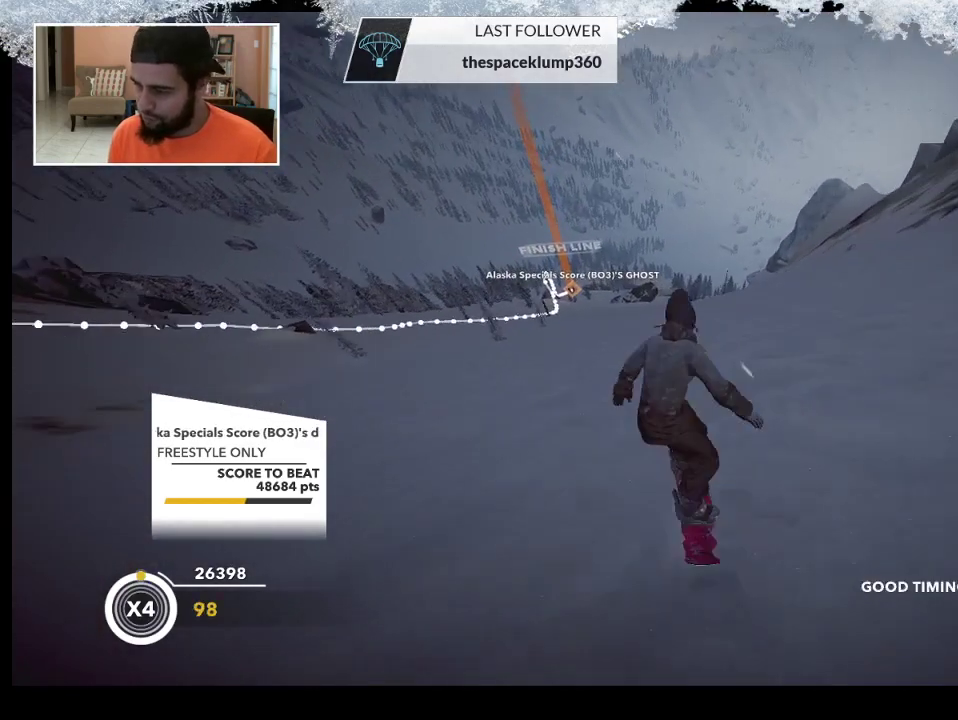
{"buttons": [], "left_stick": "left", "right_stick": "center", "events": [[133, "left_stick", "left"]]}
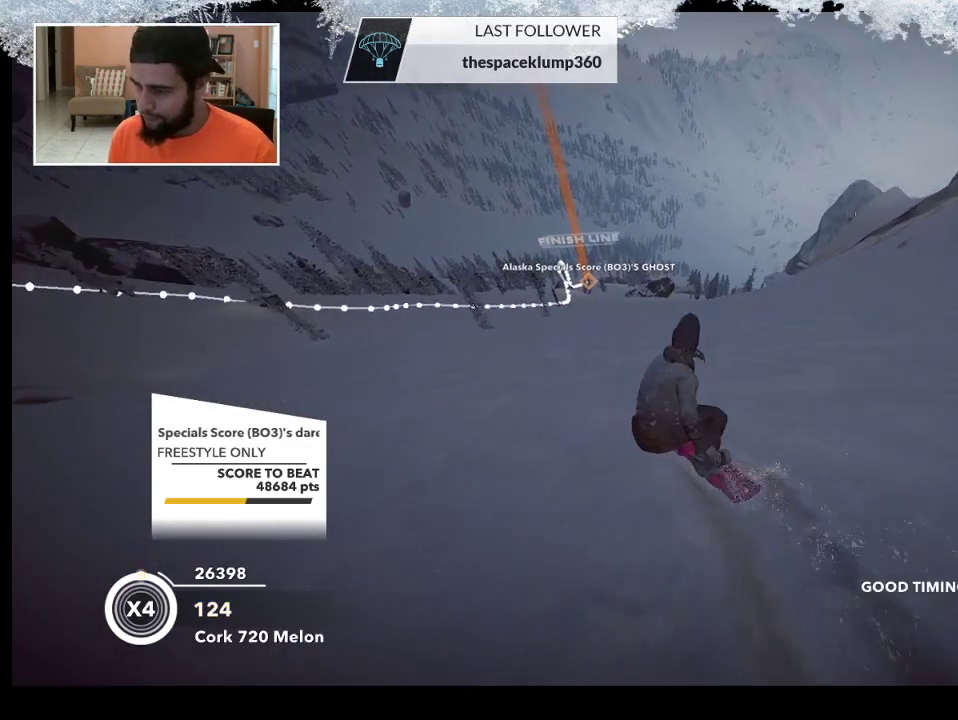
{"buttons": [], "left_stick": "left", "right_stick": "center", "events": []}
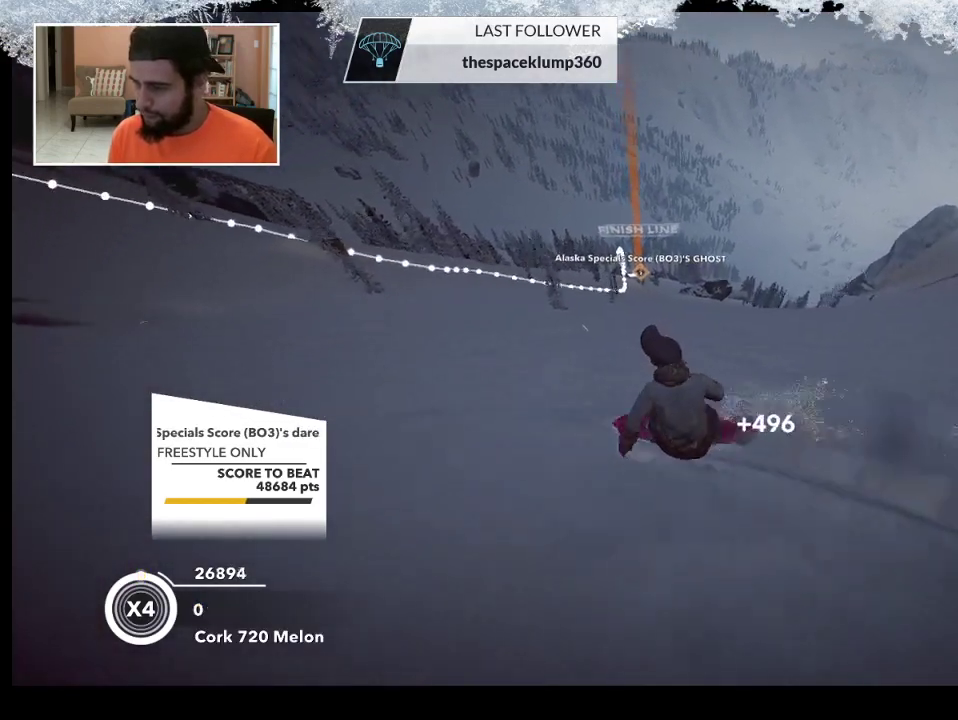
{"buttons": ["R2"], "left_stick": "left", "right_stick": "center", "events": [[367, "R2", "down"]]}
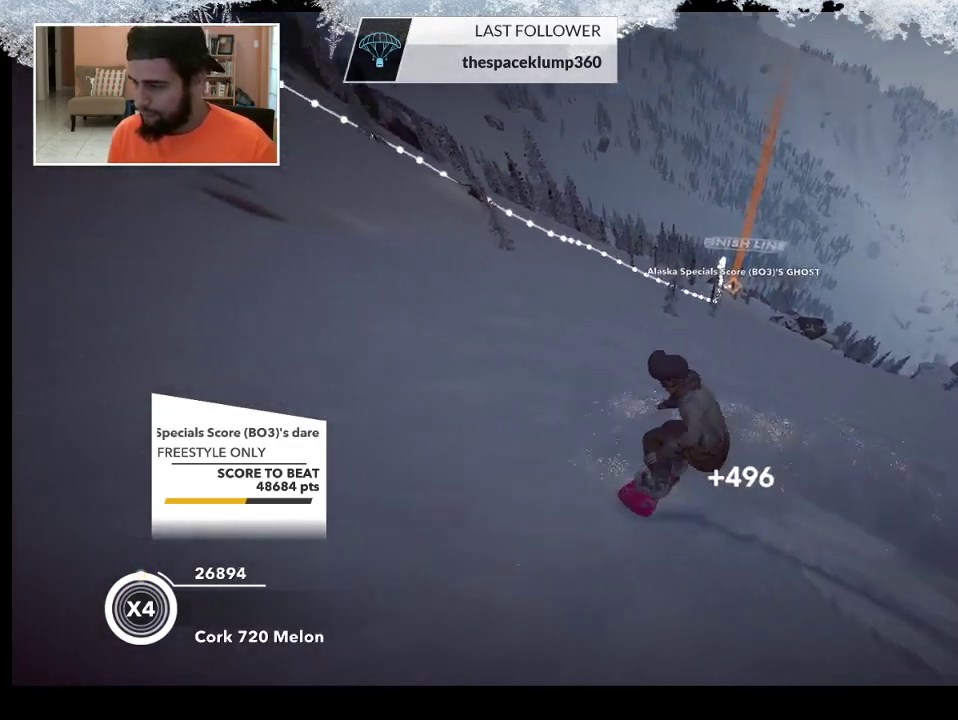
{"buttons": ["L2"], "left_stick": "center", "right_stick": "right", "events": [[33, "left_stick", "center"], [167, "R2", "up"], [233, "left_stick", "down-right"], [400, "left_stick", "center"], [500, "L2", "down"], [500, "right_stick", "right"]]}
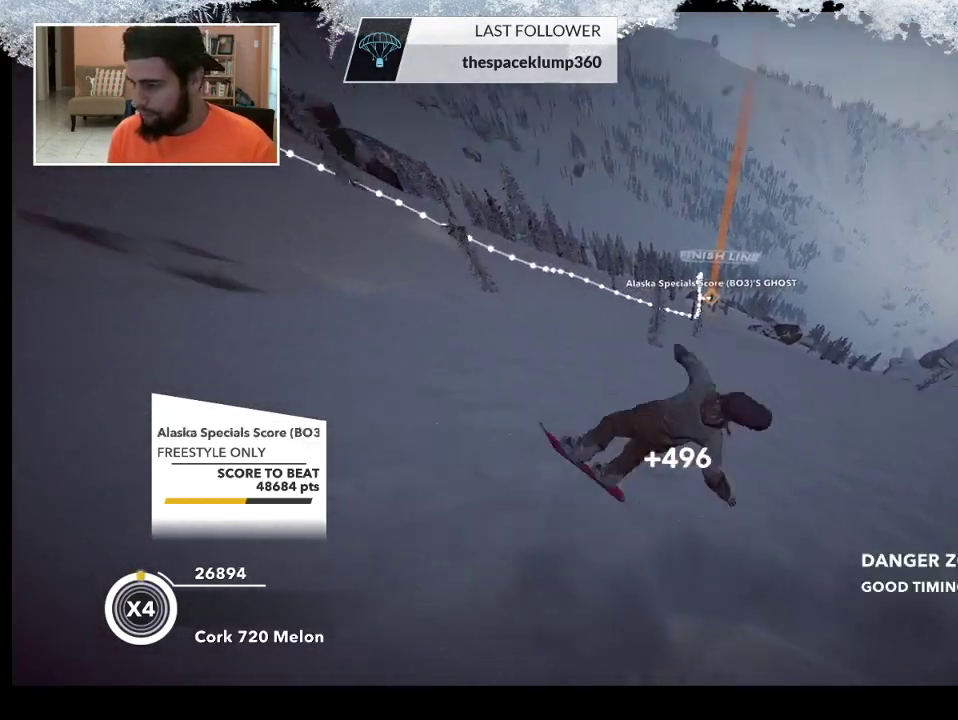
{"buttons": ["L2"], "left_stick": "center", "right_stick": "right", "events": []}
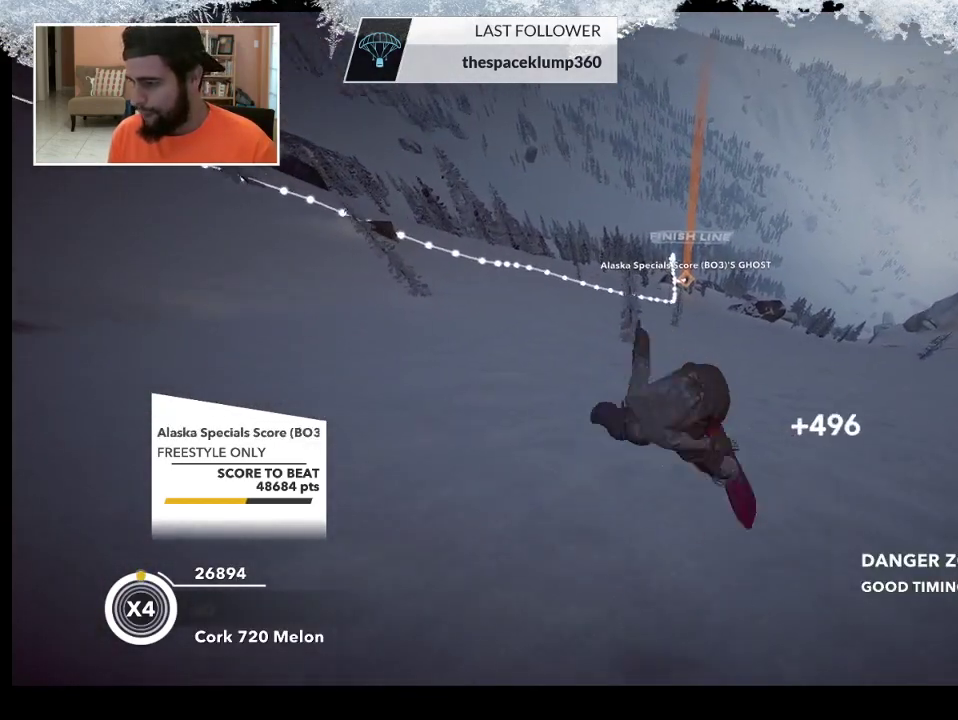
{"buttons": [], "left_stick": "center", "right_stick": "center", "events": [[67, "L2", "up"], [133, "right_stick", "center"]]}
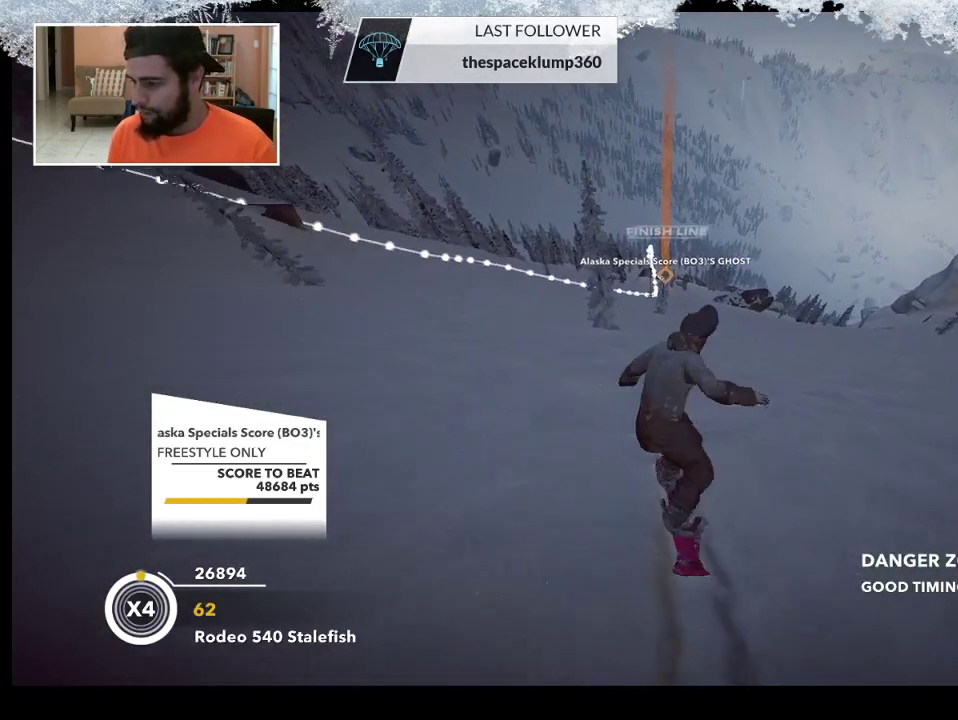
{"buttons": [], "left_stick": "right", "right_stick": "center", "events": [[333, "left_stick", "right"]]}
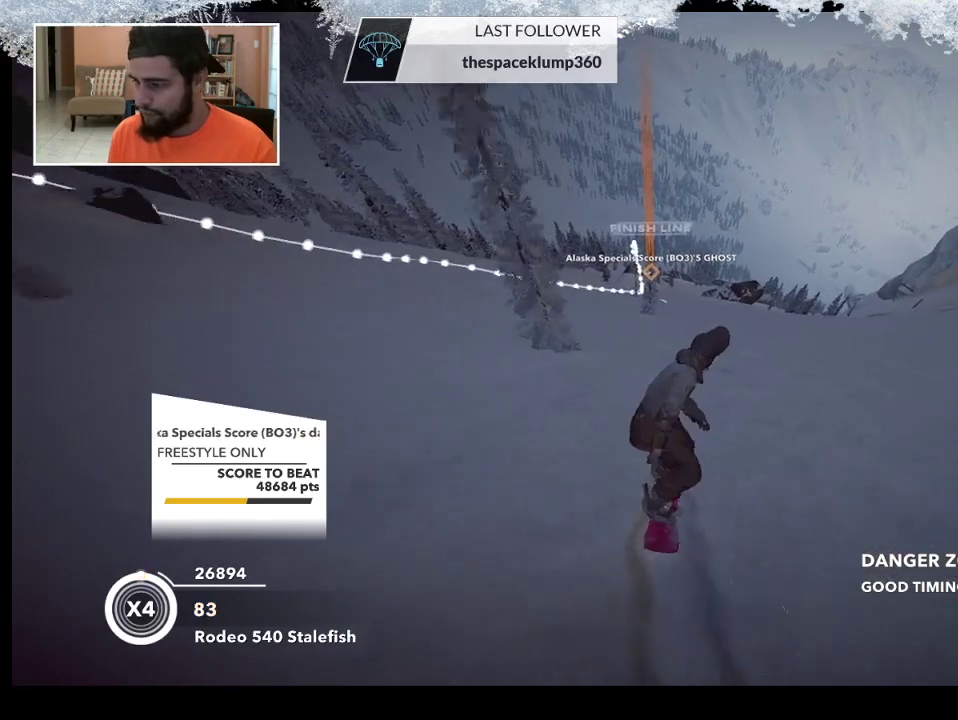
{"buttons": [], "left_stick": "left", "right_stick": "center", "events": [[33, "left_stick", "center"], [100, "left_stick", "left"]]}
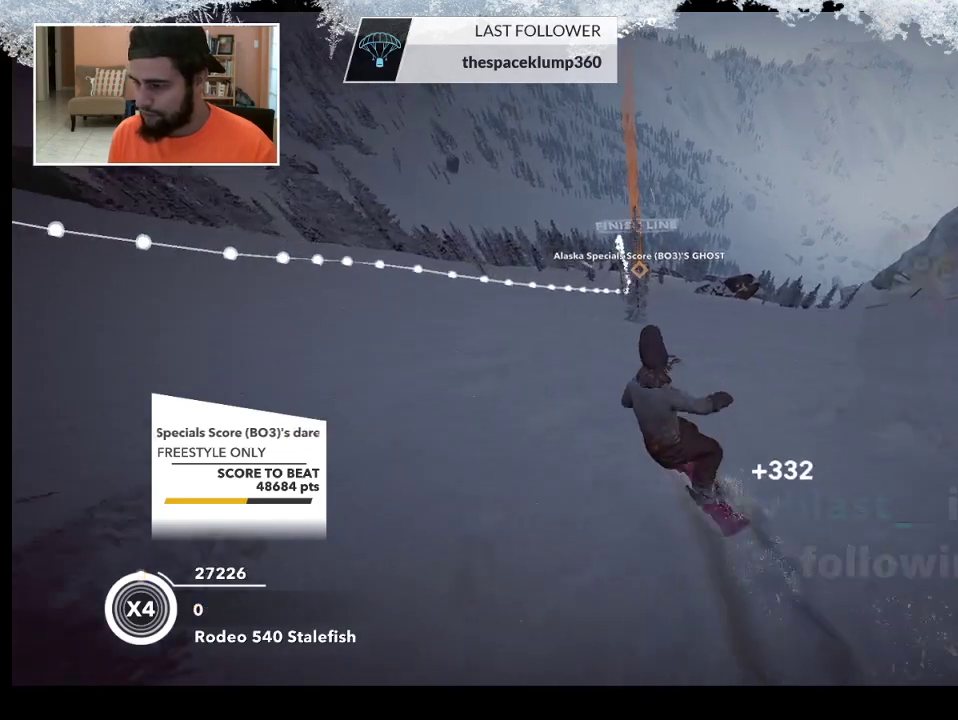
{"buttons": [], "left_stick": "right", "right_stick": "center", "events": [[233, "left_stick", "center"], [367, "left_stick", "right"]]}
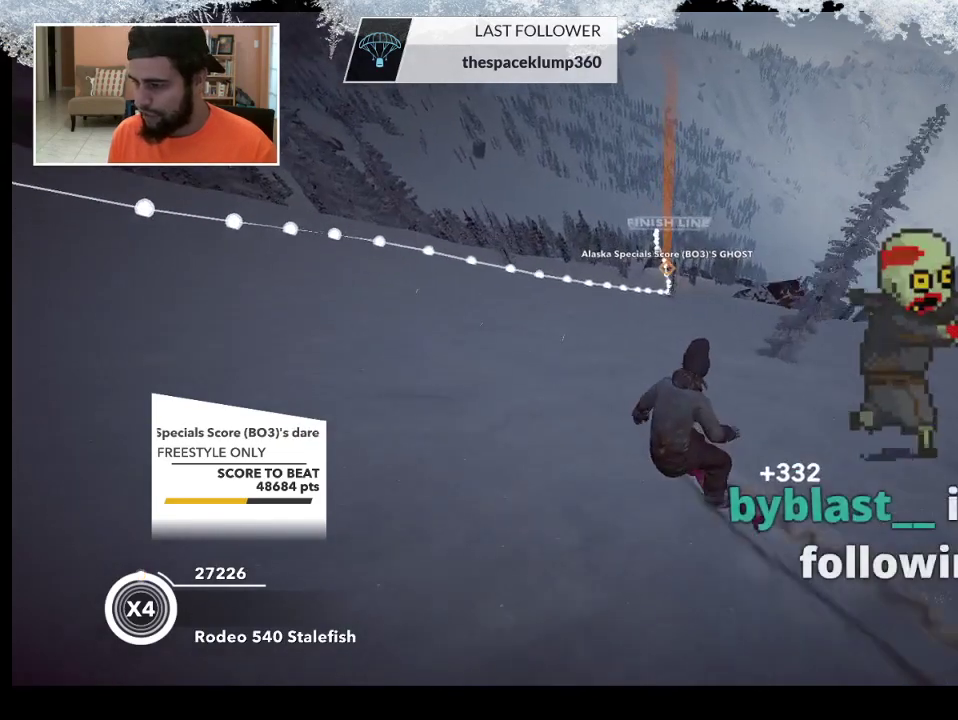
{"buttons": [], "left_stick": "right", "right_stick": "center", "events": []}
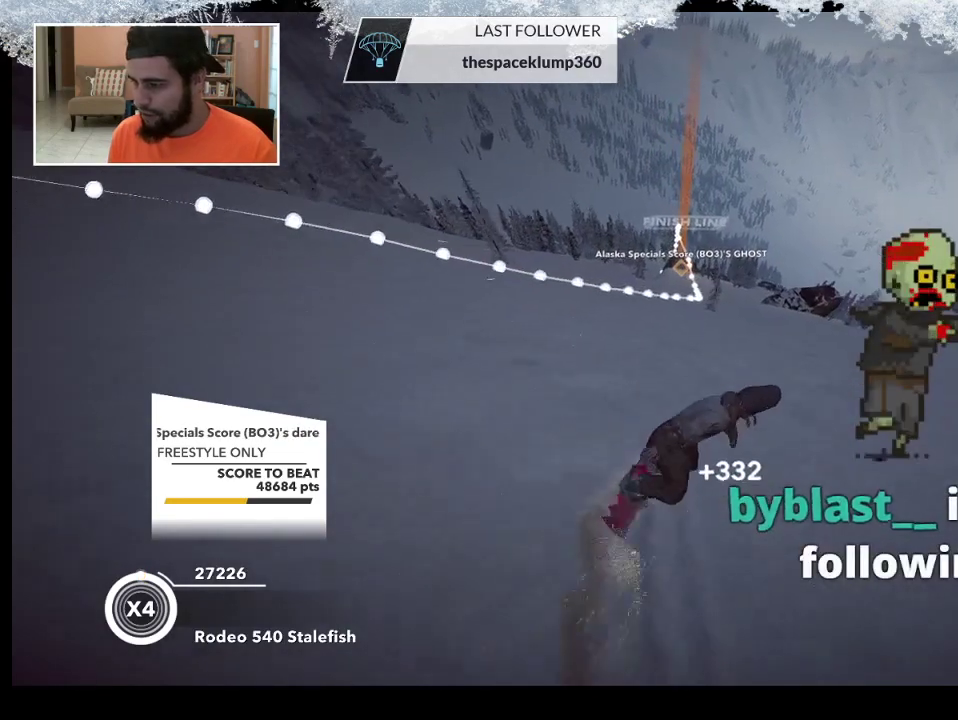
{"buttons": [], "left_stick": "center", "right_stick": "center", "events": [[467, "left_stick", "center"]]}
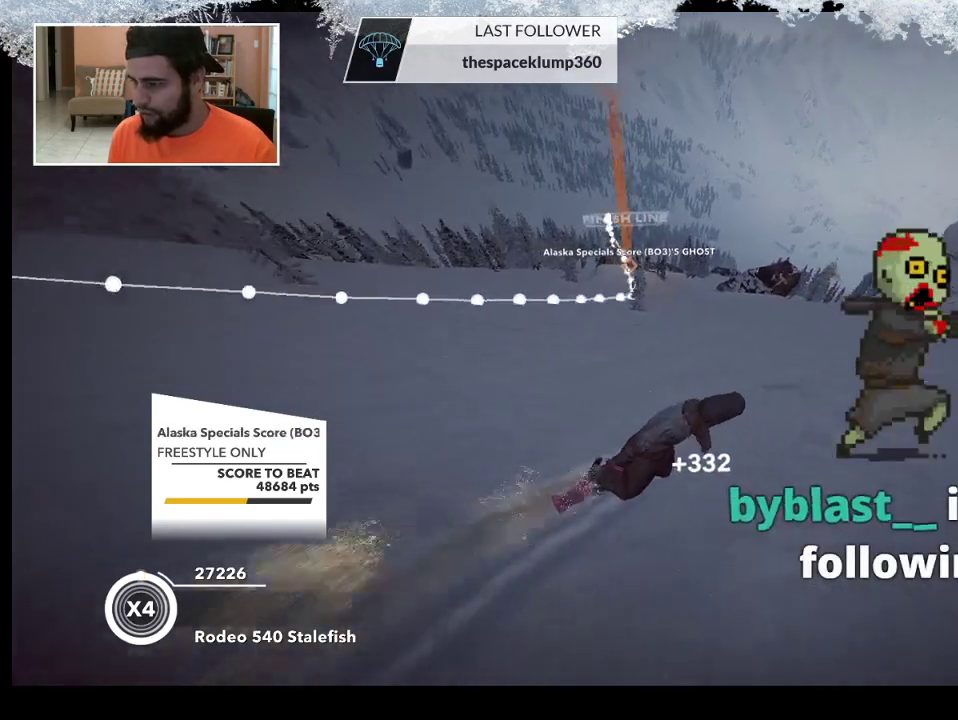
{"buttons": [], "left_stick": "left", "right_stick": "down-left", "events": [[33, "left_stick", "left"], [333, "right_stick", "down-left"]]}
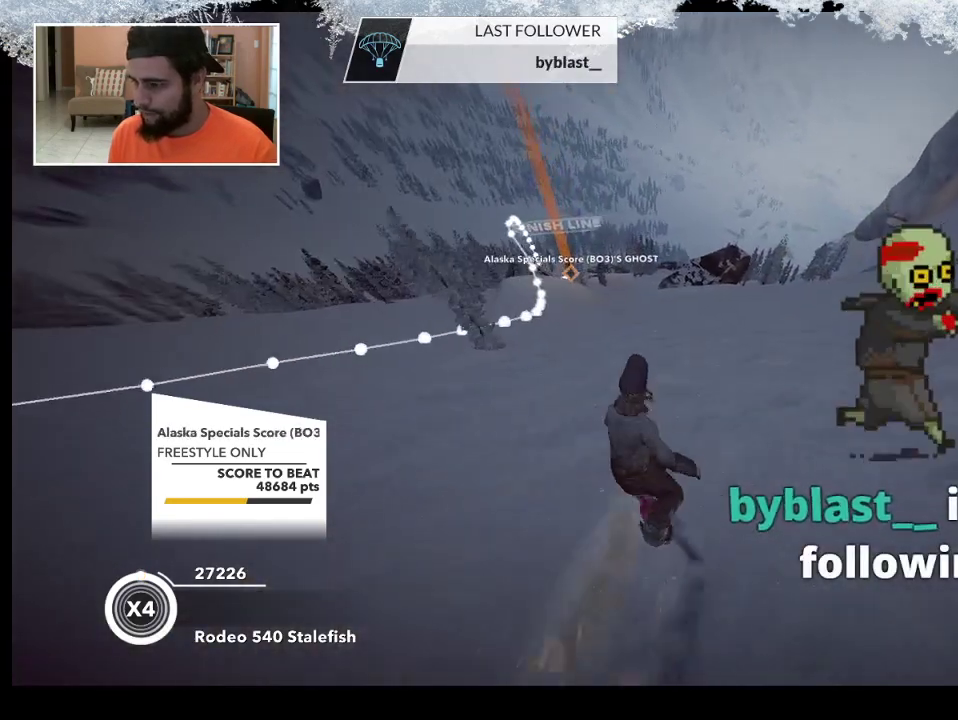
{"buttons": [], "left_stick": "center", "right_stick": "down-left", "events": [[200, "left_stick", "center"]]}
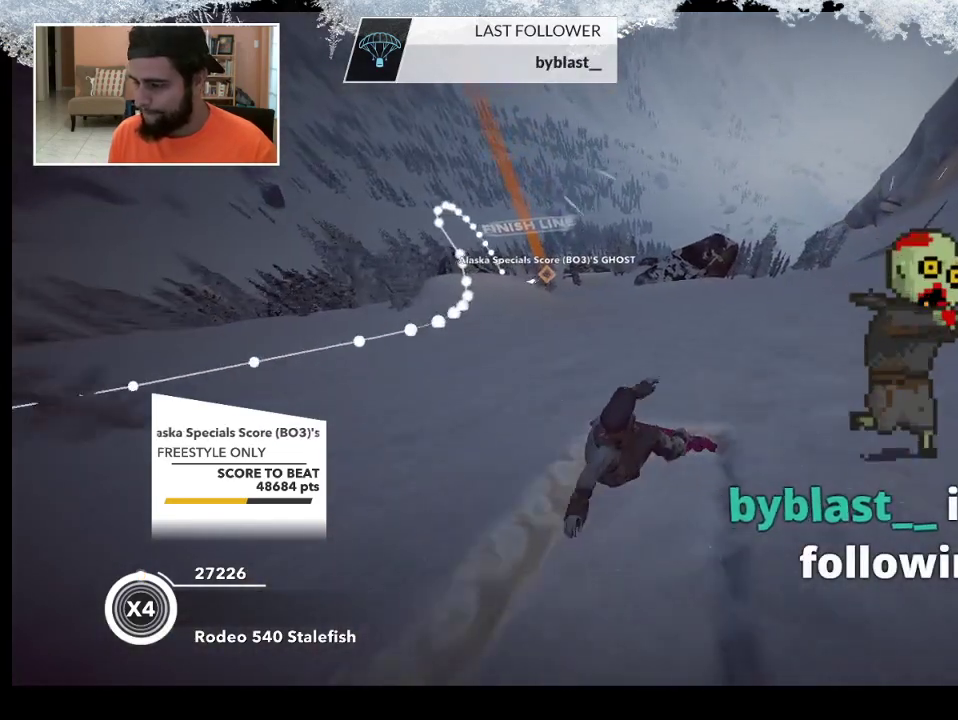
{"buttons": [], "left_stick": "center", "right_stick": "center", "events": [[333, "right_stick", "center"]]}
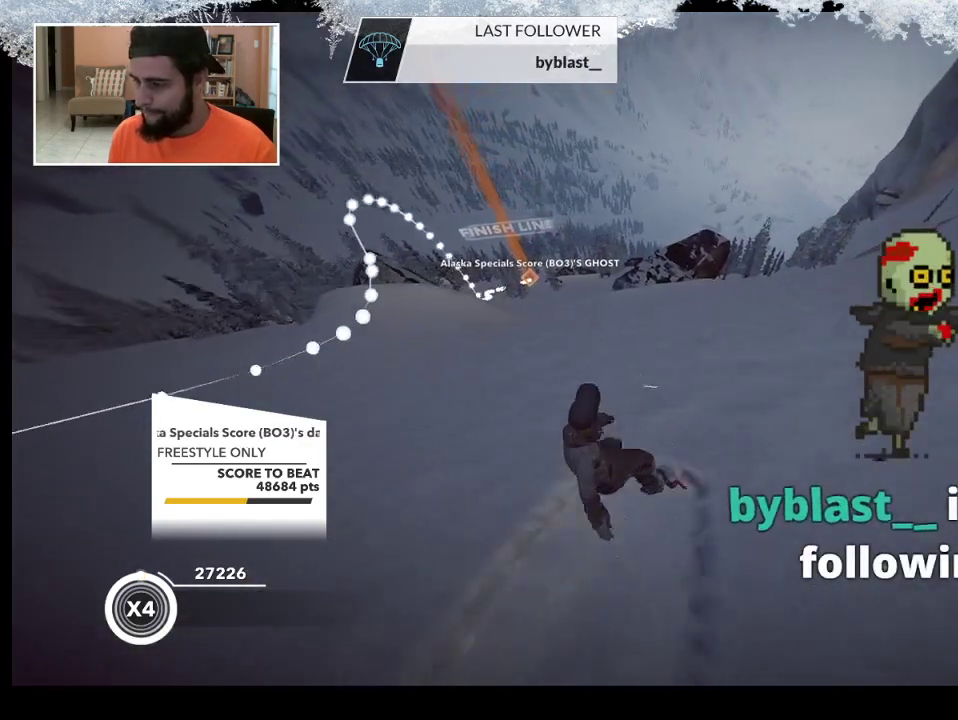
{"buttons": [], "left_stick": "left", "right_stick": "center", "events": [[467, "left_stick", "left"]]}
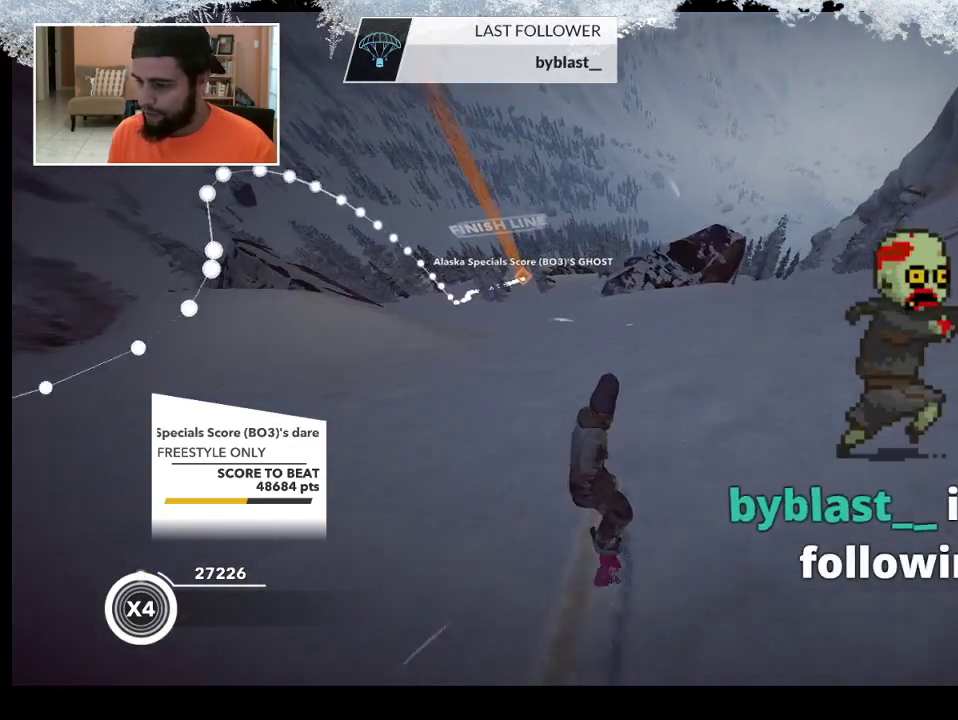
{"buttons": [], "left_stick": "center", "right_stick": "center", "events": [[167, "left_stick", "center"], [300, "left_stick", "left"], [433, "left_stick", "center"]]}